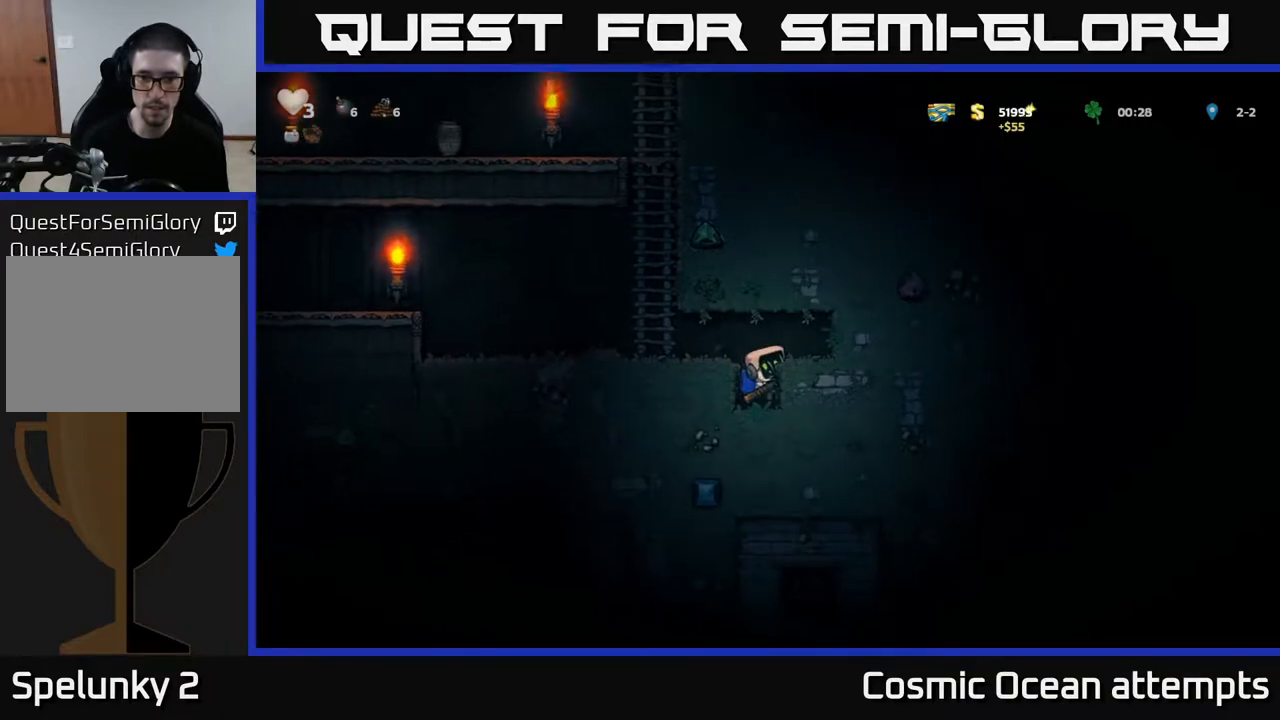
Gameplay with a controller (Xbox layout); each line is a JSON object with the inputs held at the frame after it. "events" lists button and stick changes between this image and that frame as [ms after this image, input, new state], when the widget could be followed in between.
{"buttons": [], "left_stick": "center", "right_stick": "center", "events": [[83, "X", "down"], [250, "X", "up"]]}
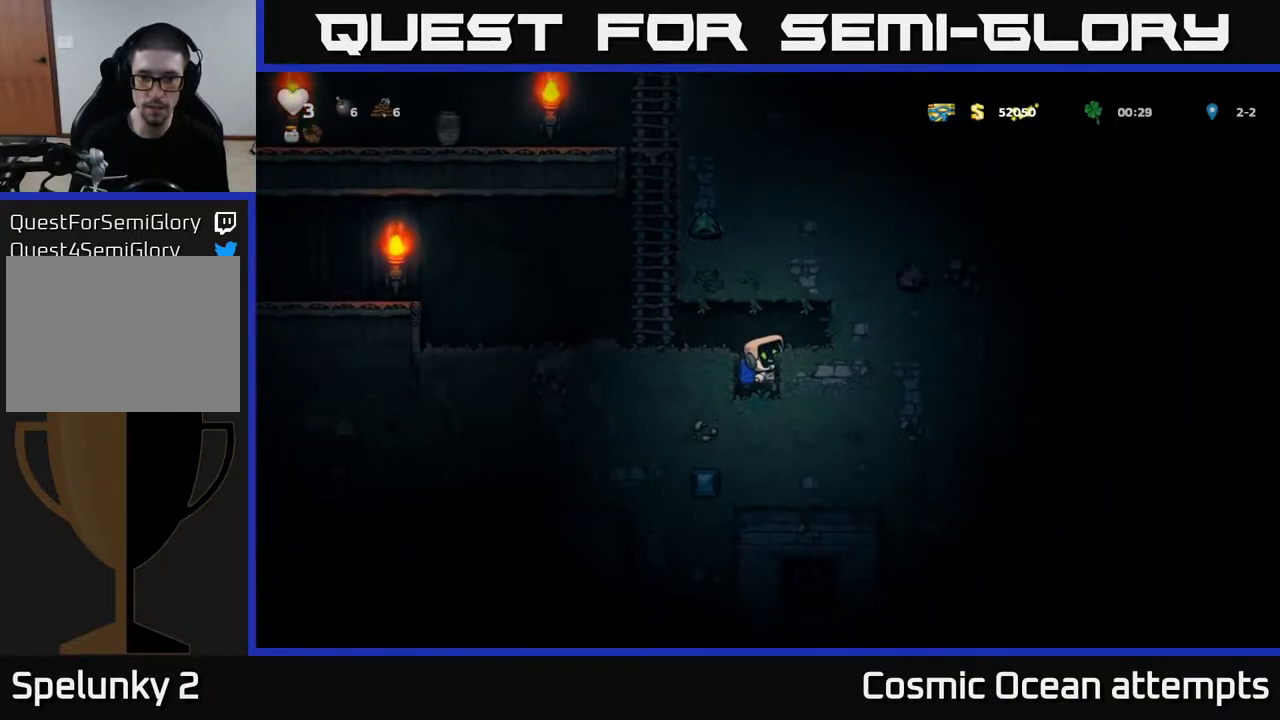
{"buttons": ["X", "DPAD_DOWN"], "left_stick": "center", "right_stick": "center", "events": [[83, "DPAD_DOWN", "down"], [150, "A", "down"], [250, "A", "up"], [417, "X", "down"]]}
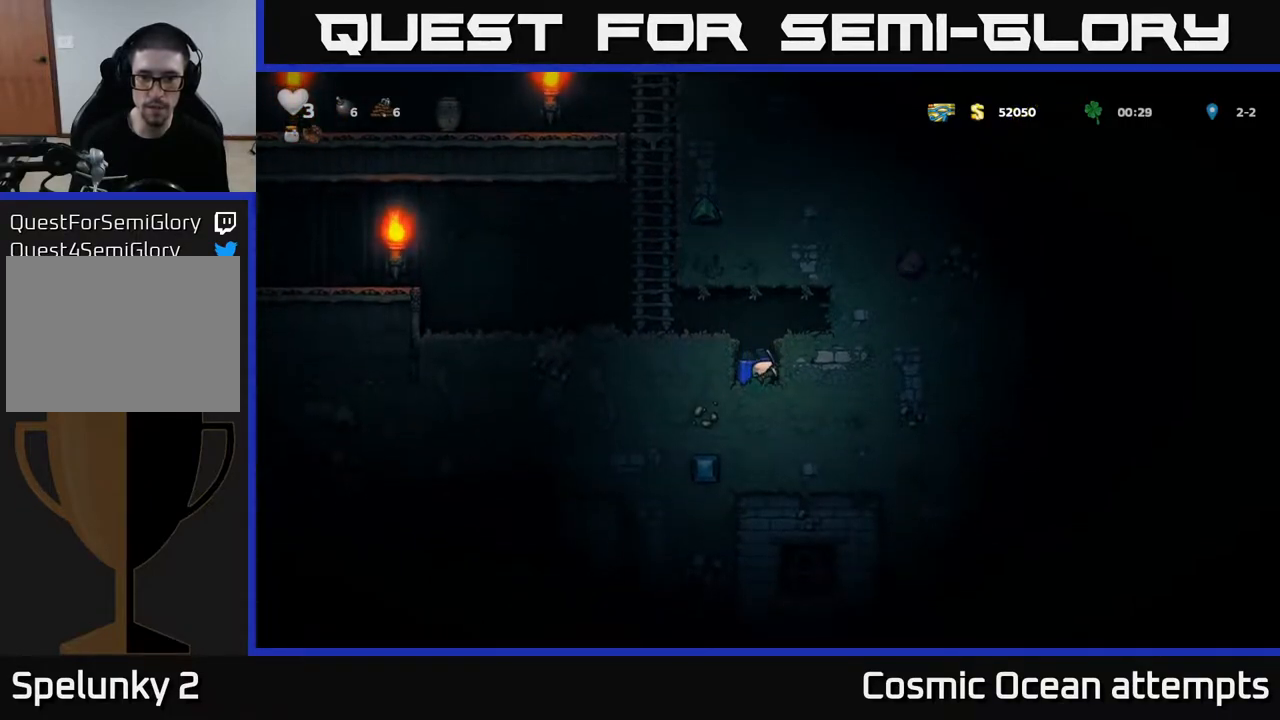
{"buttons": [], "left_stick": "center", "right_stick": "center", "events": [[67, "X", "up"], [83, "DPAD_DOWN", "up"], [200, "X", "down"], [350, "X", "up"]]}
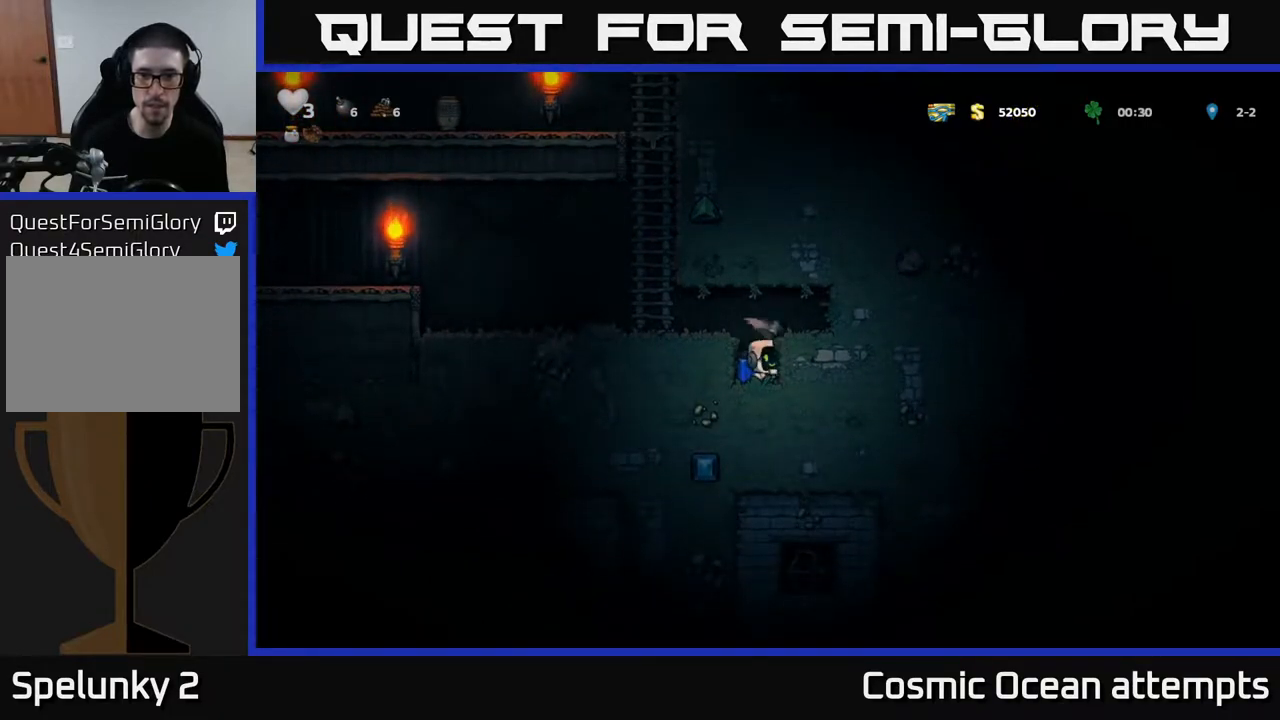
{"buttons": ["DPAD_RIGHT"], "left_stick": "center", "right_stick": "center", "events": [[167, "X", "down"], [333, "X", "up"], [467, "DPAD_RIGHT", "down"]]}
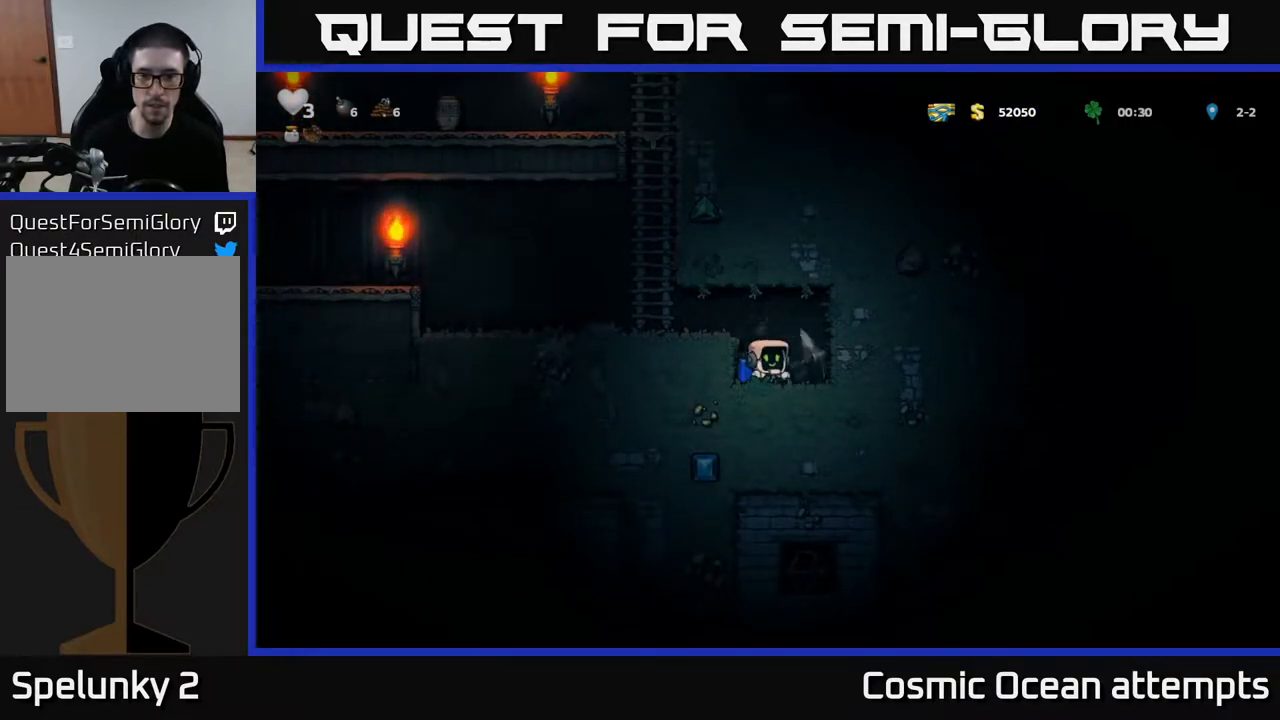
{"buttons": [], "left_stick": "center", "right_stick": "center", "events": [[133, "DPAD_RIGHT", "up"], [267, "DPAD_LEFT", "down"], [333, "DPAD_LEFT", "up"]]}
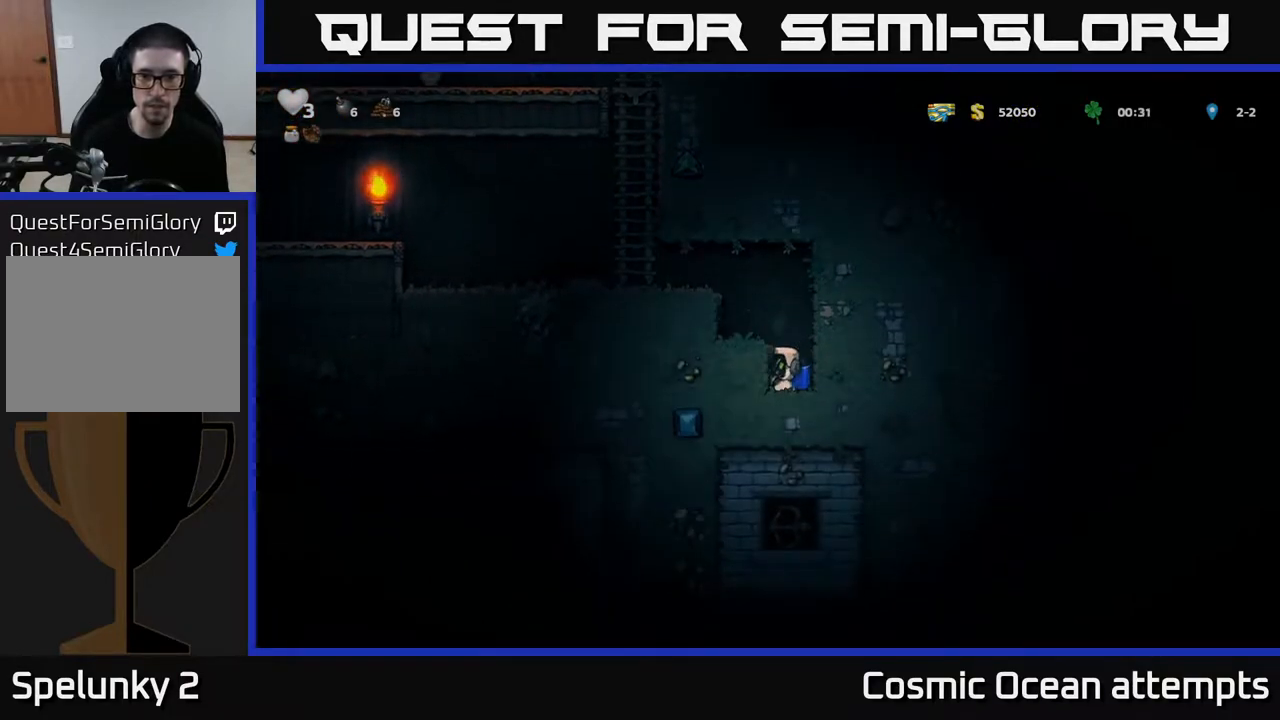
{"buttons": [], "left_stick": "center", "right_stick": "center", "events": [[83, "X", "down"], [250, "X", "up"]]}
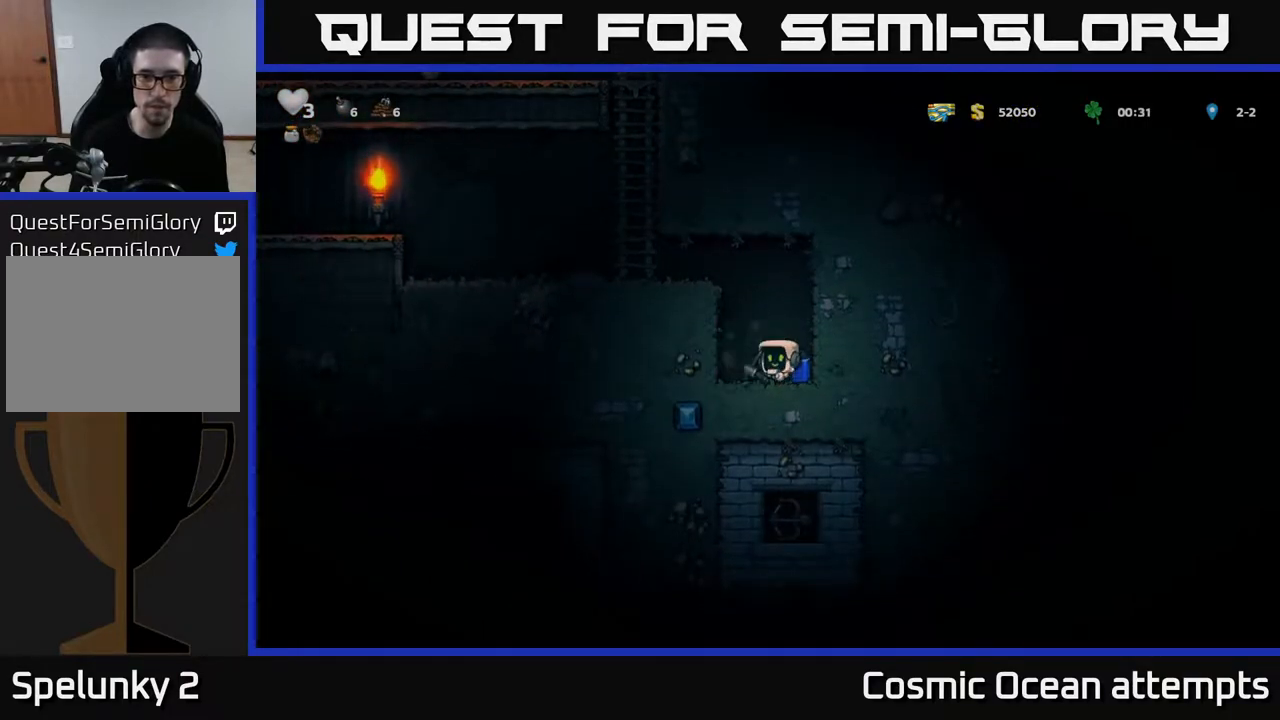
{"buttons": ["DPAD_LEFT"], "left_stick": "center", "right_stick": "center", "events": [[50, "X", "down"], [233, "X", "up"], [383, "DPAD_LEFT", "down"]]}
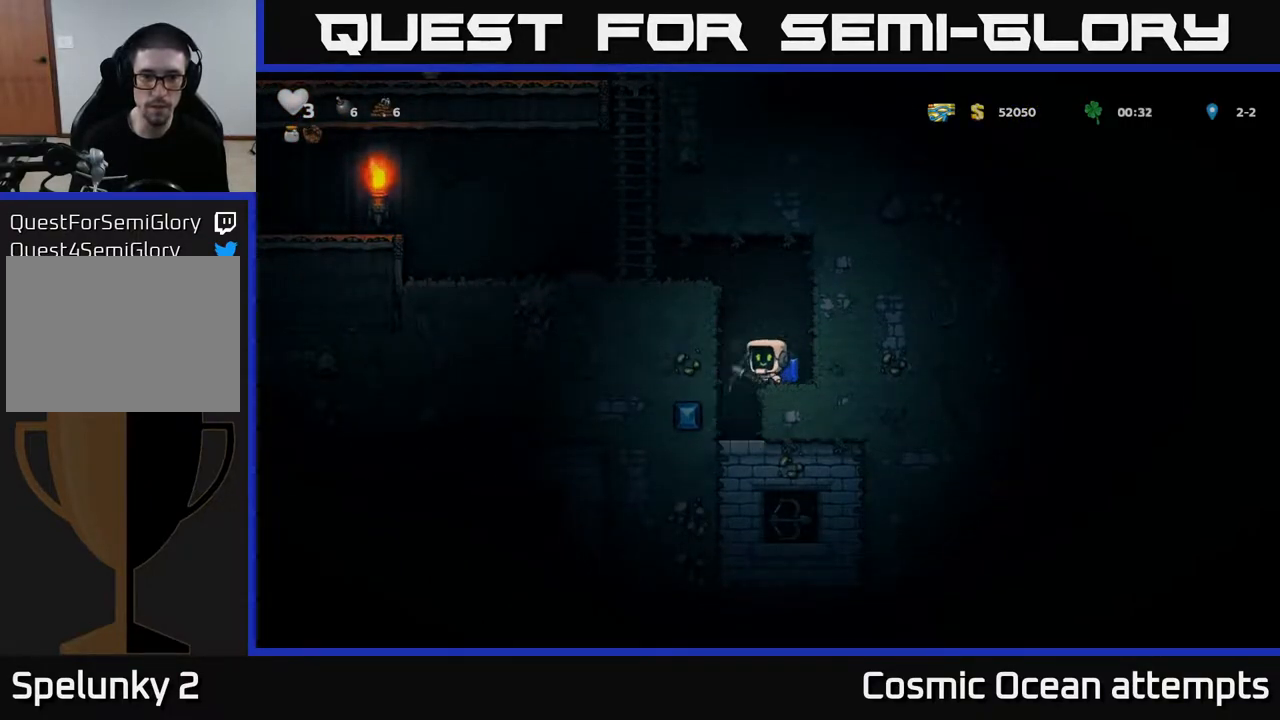
{"buttons": ["X"], "left_stick": "center", "right_stick": "center", "events": [[17, "DPAD_LEFT", "up"], [367, "X", "down"]]}
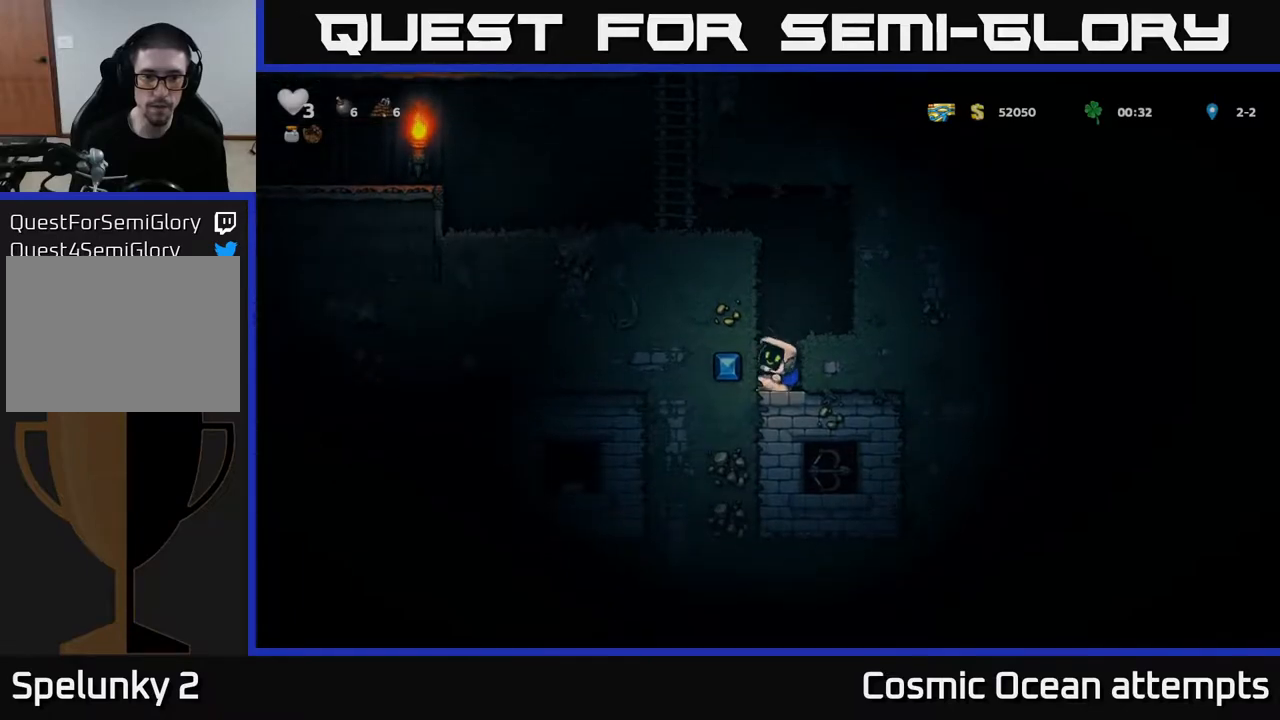
{"buttons": ["X"], "left_stick": "center", "right_stick": "center", "events": [[50, "X", "up"], [300, "DPAD_RIGHT", "down"], [367, "DPAD_RIGHT", "up"], [367, "X", "down"]]}
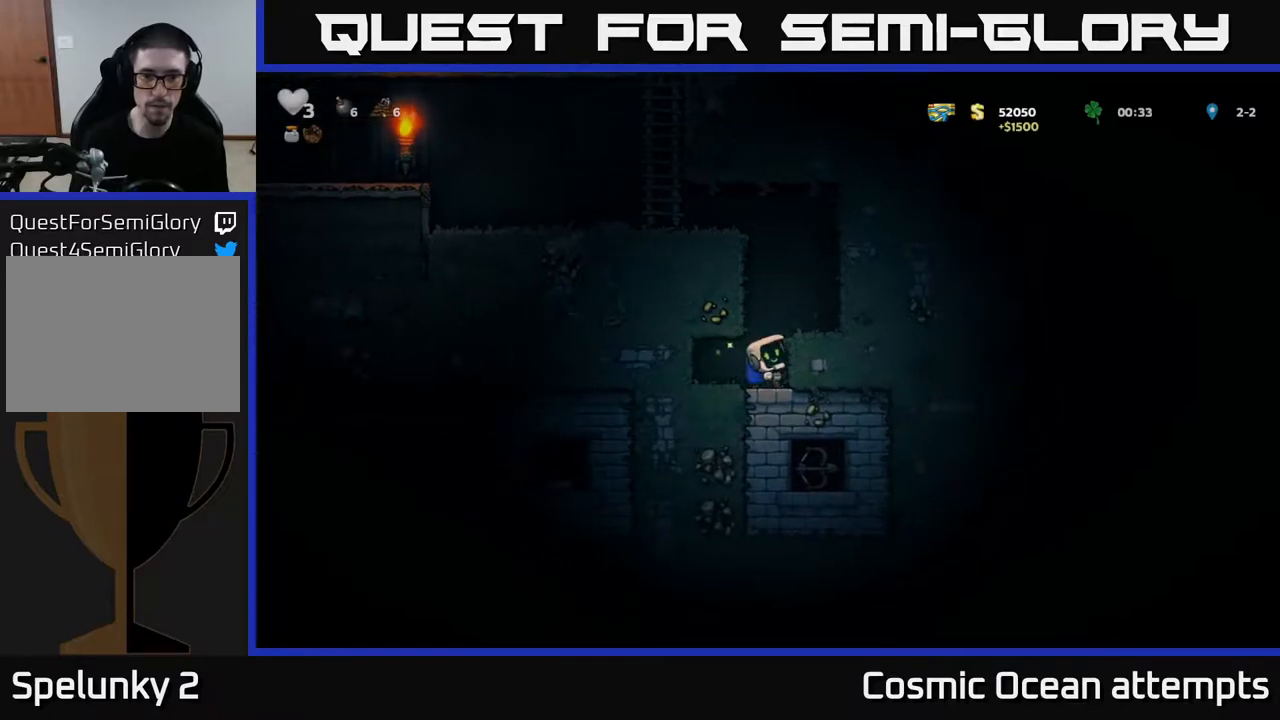
{"buttons": [], "left_stick": "center", "right_stick": "center", "events": [[50, "X", "up"], [300, "X", "down"], [467, "X", "up"]]}
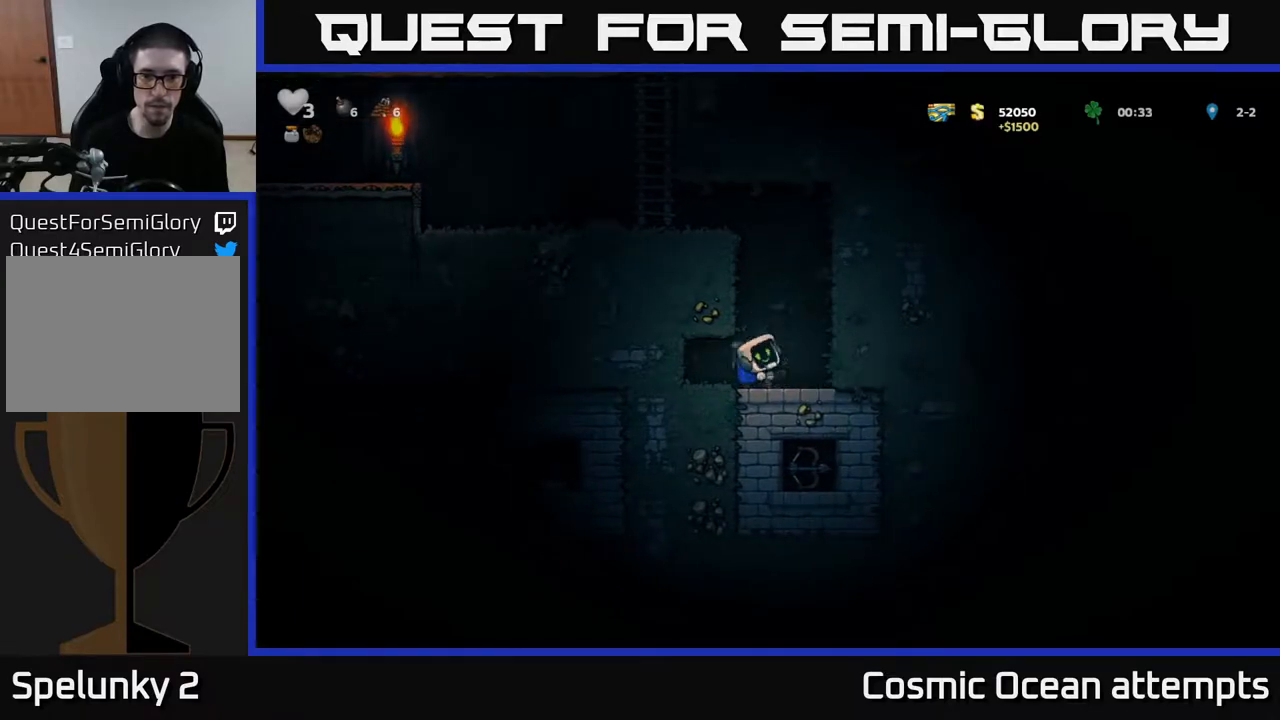
{"buttons": [], "left_stick": "center", "right_stick": "center", "events": [[150, "DPAD_RIGHT", "down"], [350, "DPAD_RIGHT", "up"]]}
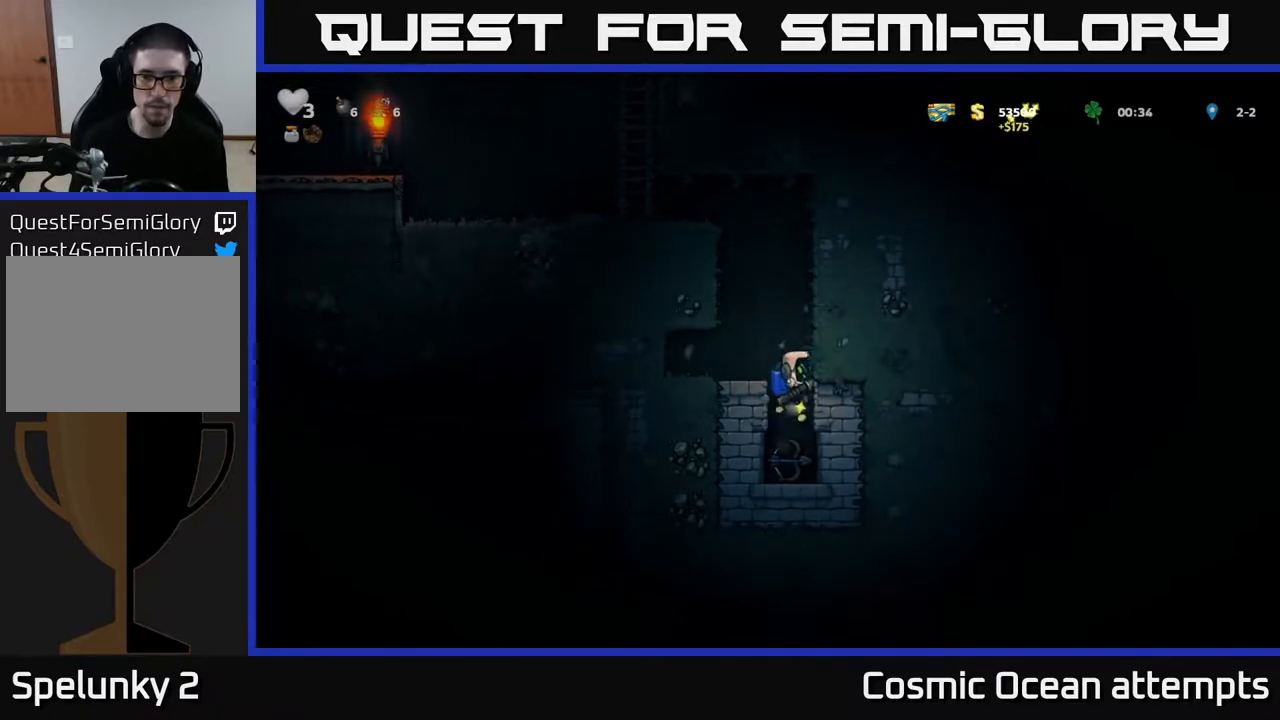
{"buttons": [], "left_stick": "center", "right_stick": "center", "events": [[283, "DPAD_LEFT", "down"], [433, "DPAD_LEFT", "up"]]}
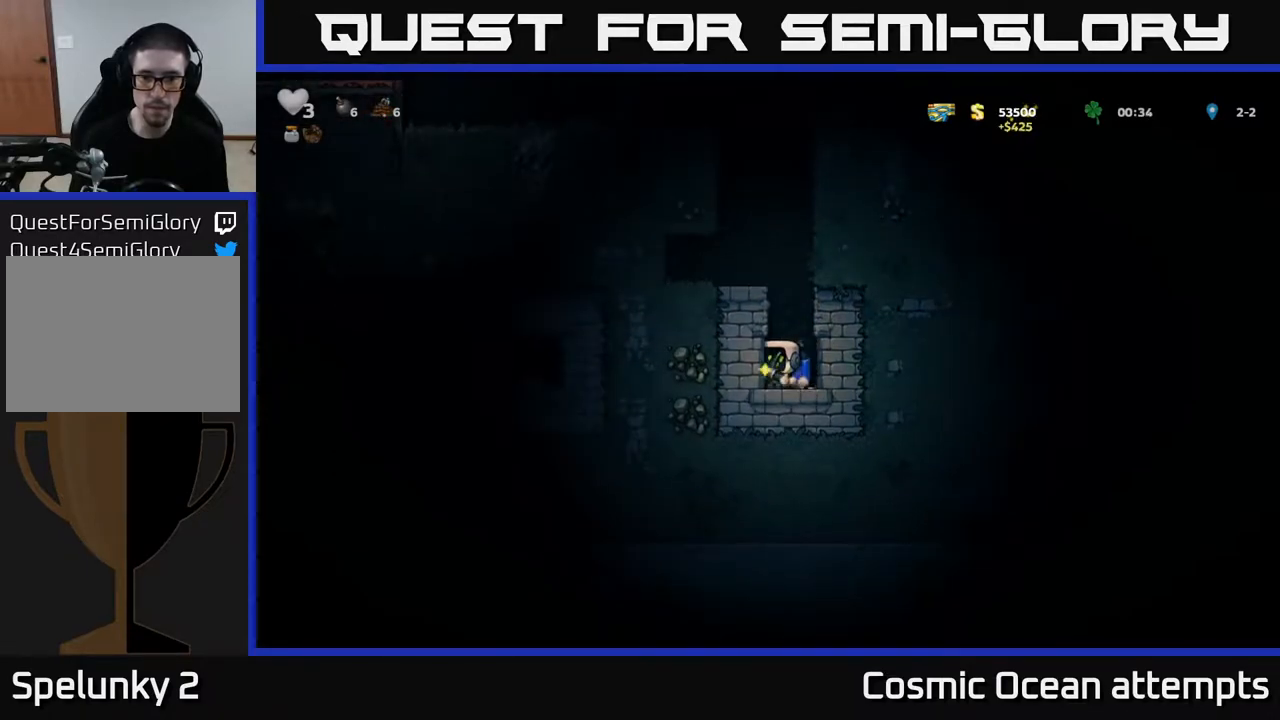
{"buttons": ["A", "DPAD_LEFT"], "left_stick": "center", "right_stick": "center", "events": [[17, "A", "down"], [167, "A", "up"], [283, "DPAD_LEFT", "down"], [433, "A", "down"]]}
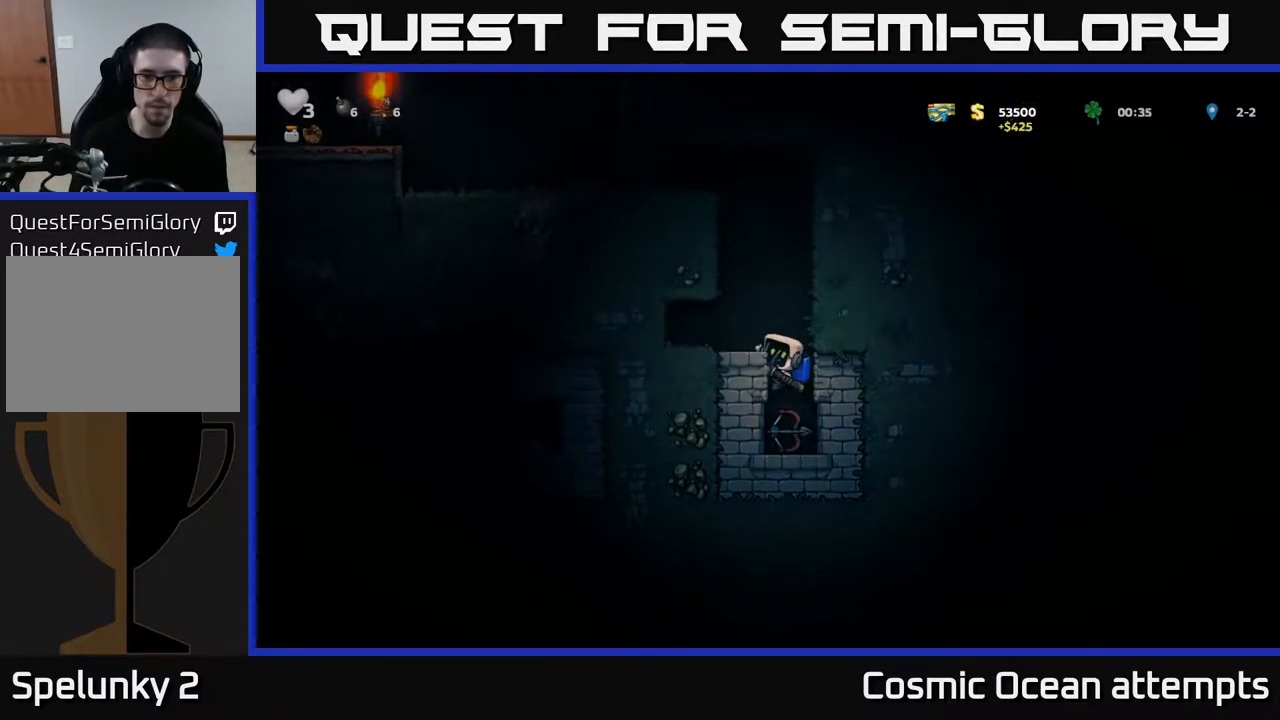
{"buttons": ["A"], "left_stick": "center", "right_stick": "center", "events": [[50, "A", "up"], [67, "DPAD_LEFT", "up"], [267, "A", "down"], [367, "A", "up"], [433, "A", "down"]]}
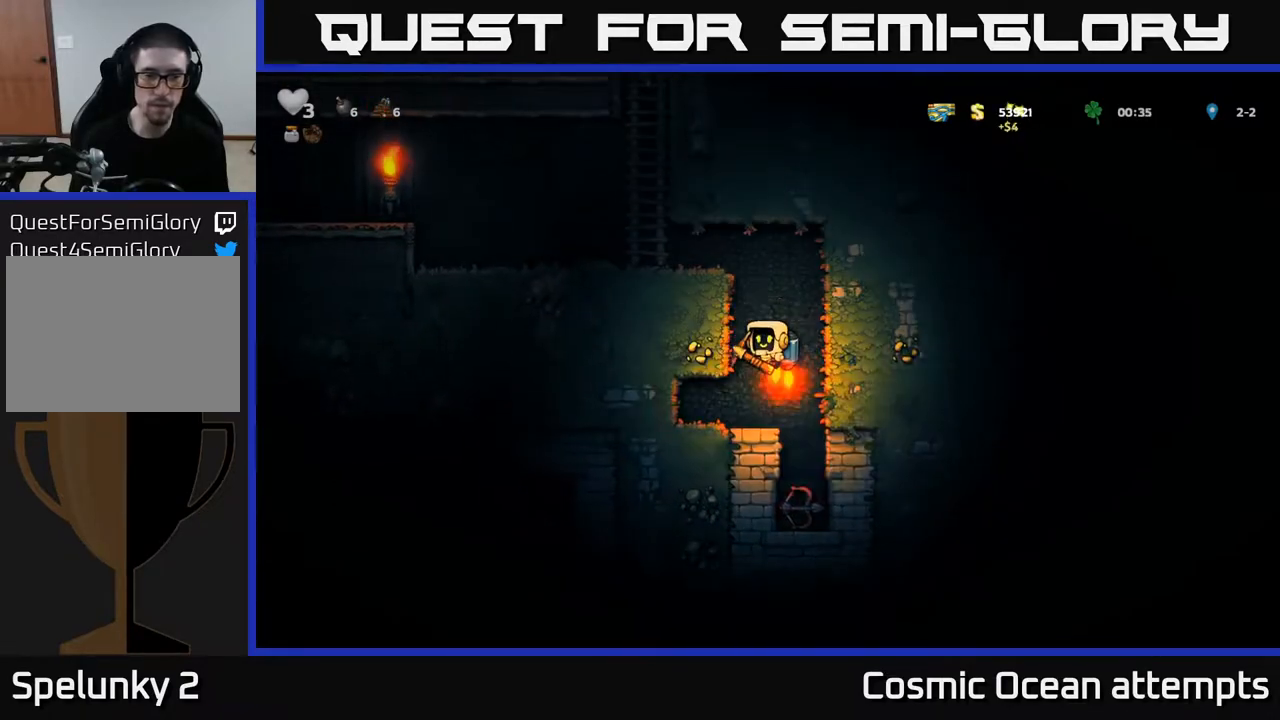
{"buttons": ["DPAD_LEFT"], "left_stick": "center", "right_stick": "center", "events": [[133, "DPAD_LEFT", "down"], [283, "A", "up"]]}
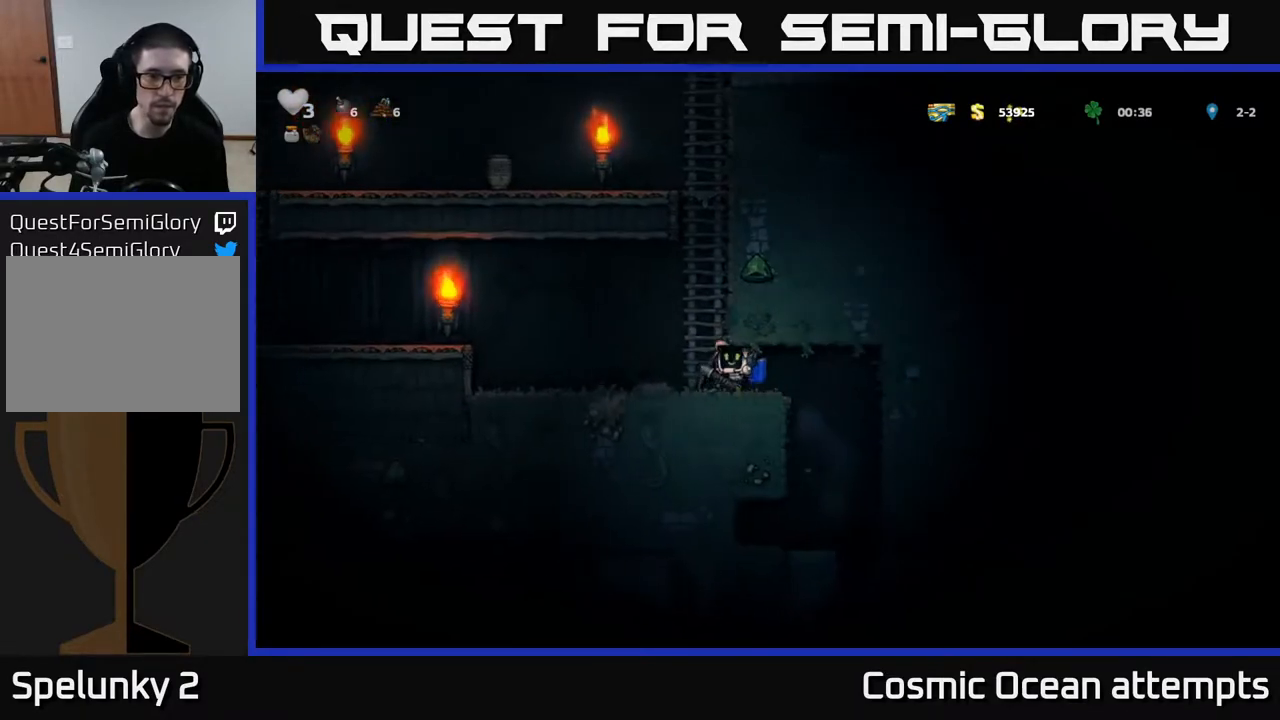
{"buttons": ["X"], "left_stick": "center", "right_stick": "center", "events": [[350, "DPAD_LEFT", "up"], [450, "X", "down"]]}
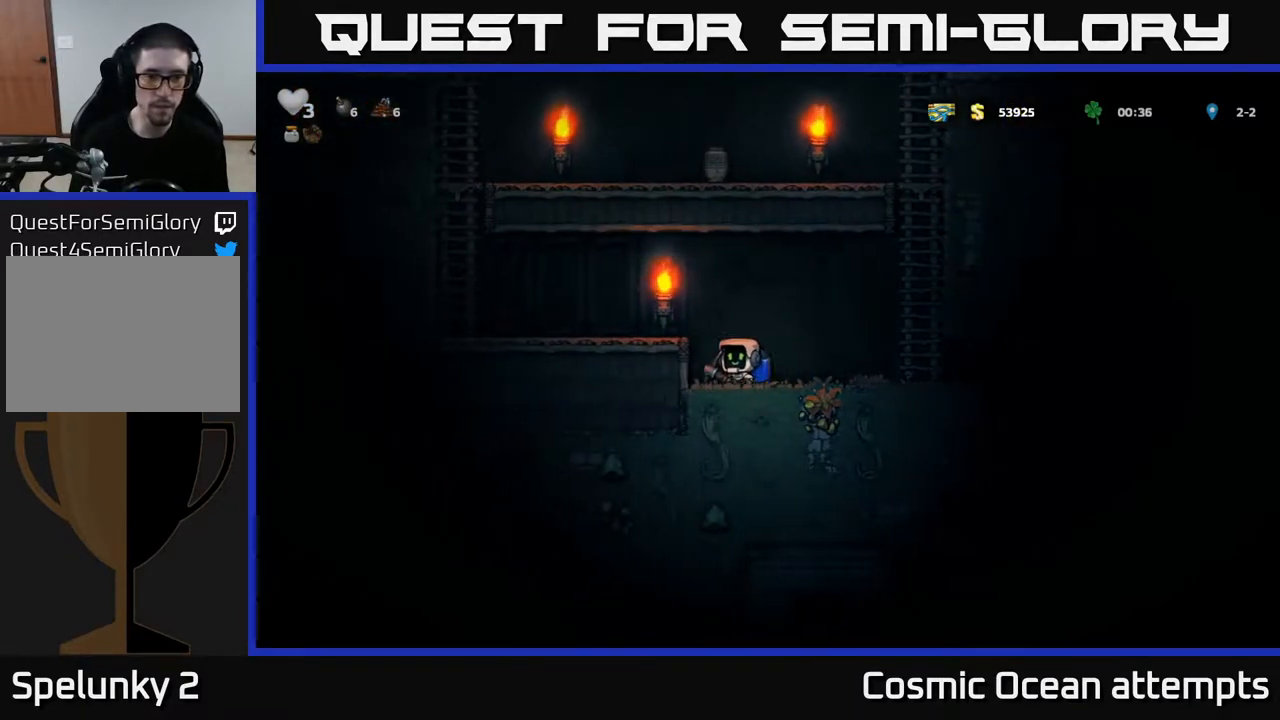
{"buttons": ["X"], "left_stick": "center", "right_stick": "center", "events": [[117, "X", "up"], [417, "X", "down"]]}
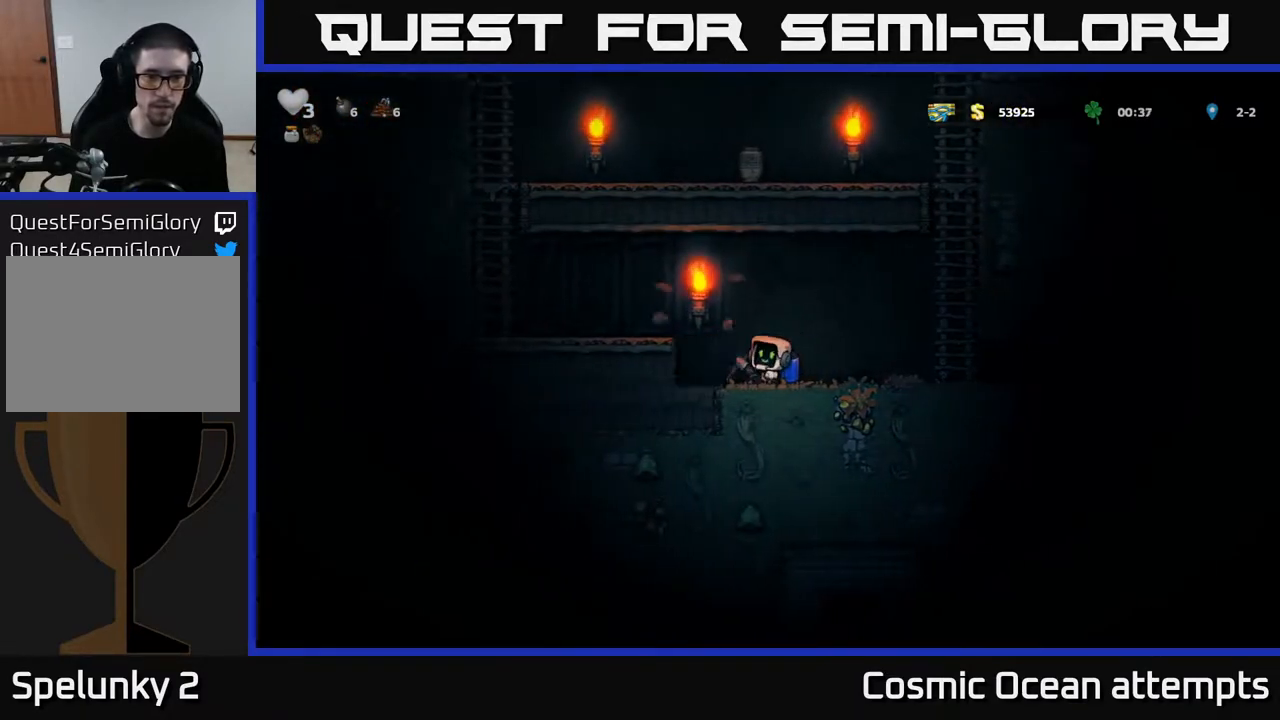
{"buttons": [], "left_stick": "center", "right_stick": "center", "events": [[100, "X", "up"], [233, "DPAD_LEFT", "down"], [417, "DPAD_LEFT", "up"]]}
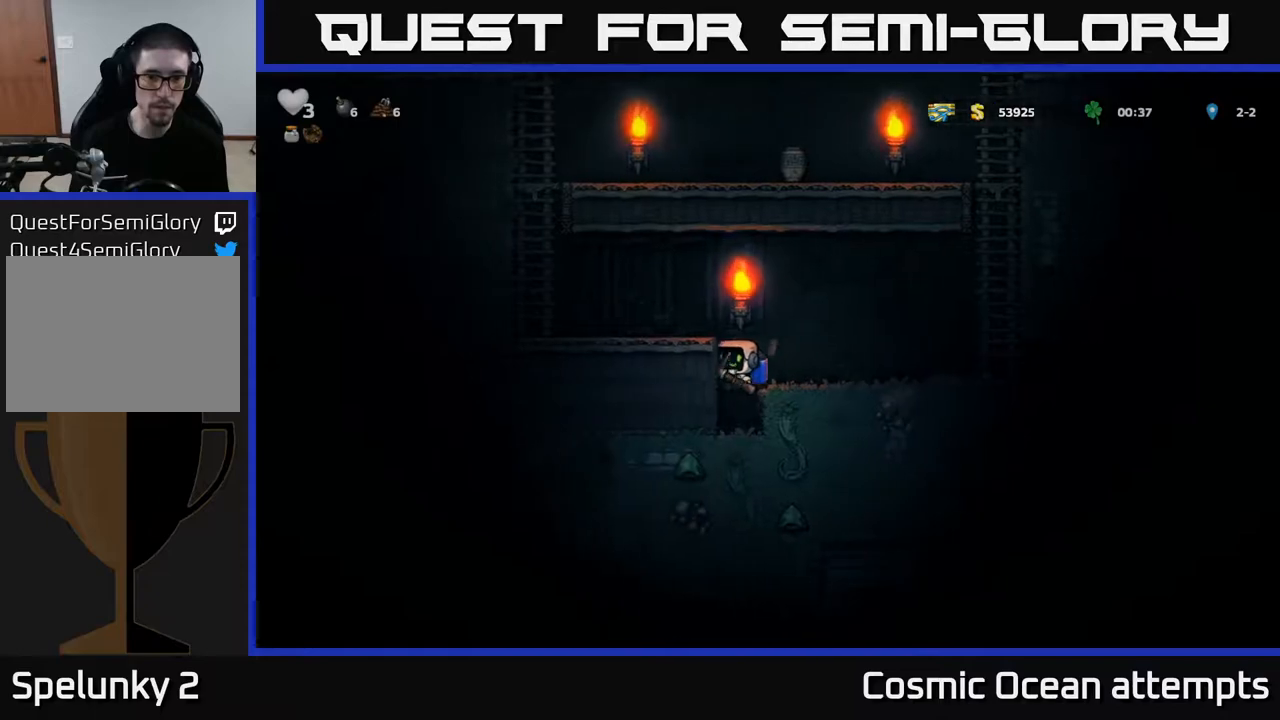
{"buttons": [], "left_stick": "center", "right_stick": "center", "events": [[300, "X", "down"], [483, "X", "up"]]}
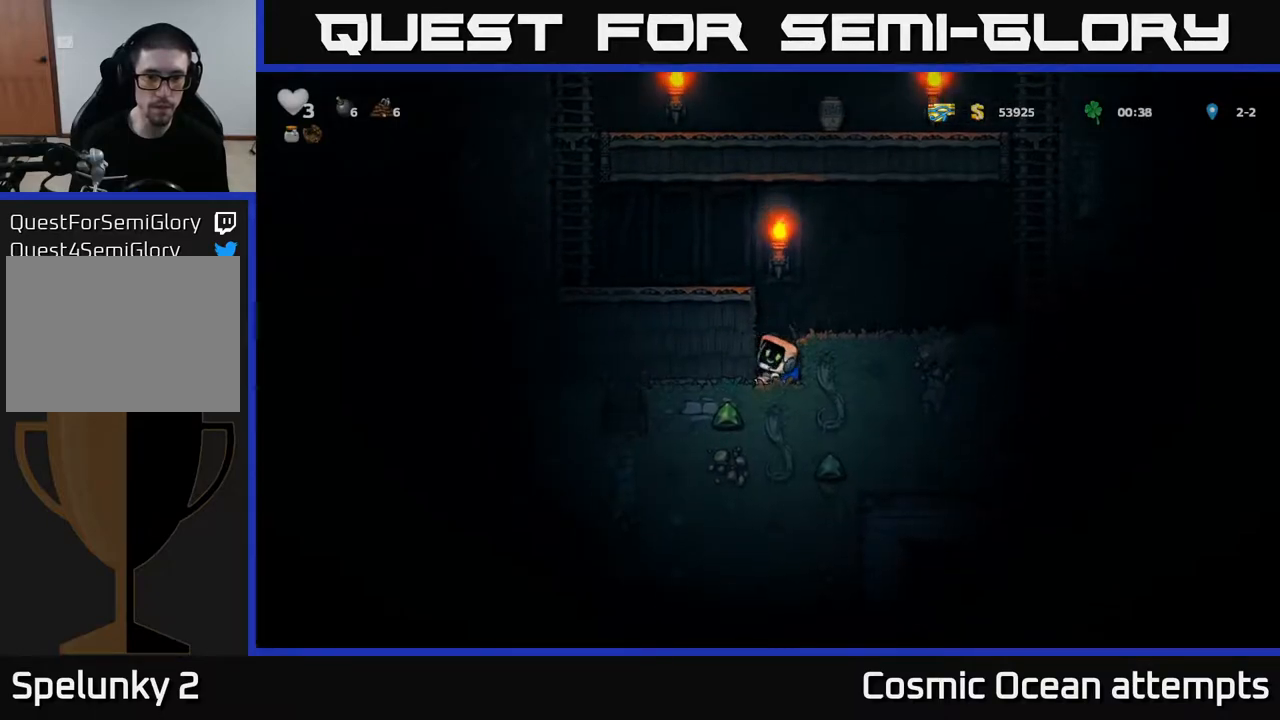
{"buttons": [], "left_stick": "center", "right_stick": "center", "events": [[283, "X", "down"], [467, "X", "up"]]}
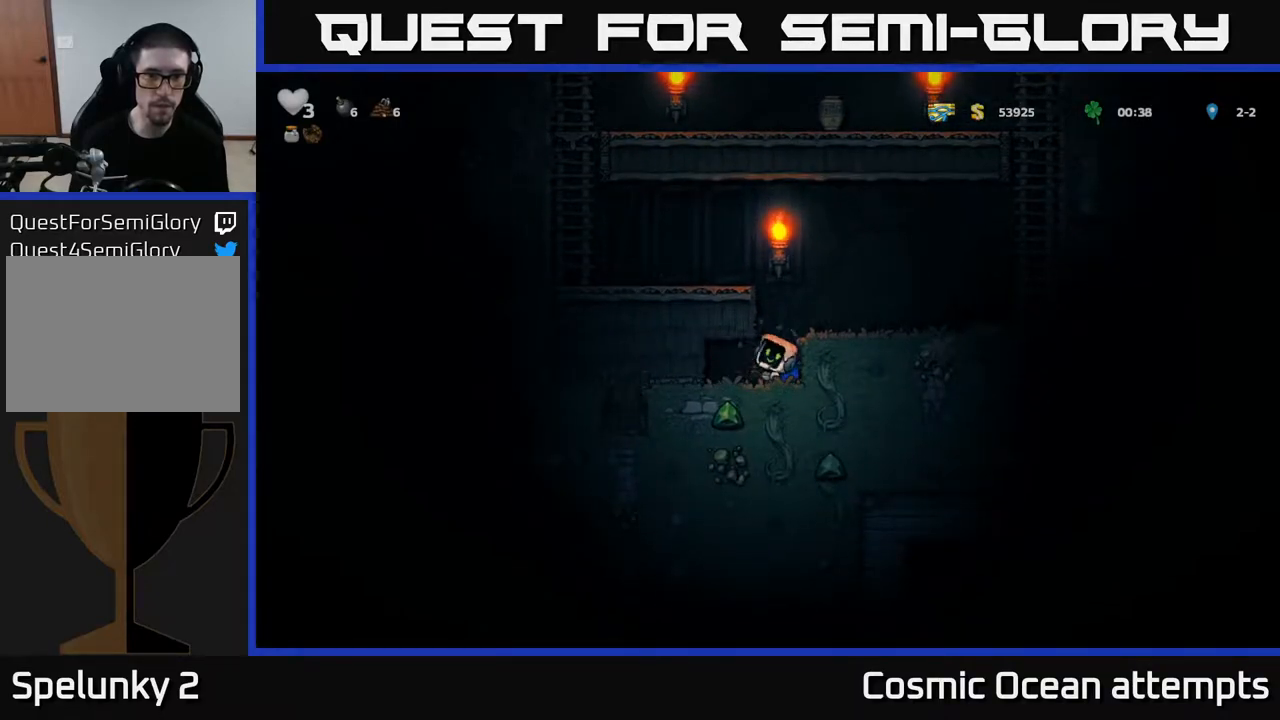
{"buttons": [], "left_stick": "center", "right_stick": "center", "events": [[150, "DPAD_LEFT", "down"], [350, "DPAD_LEFT", "up"]]}
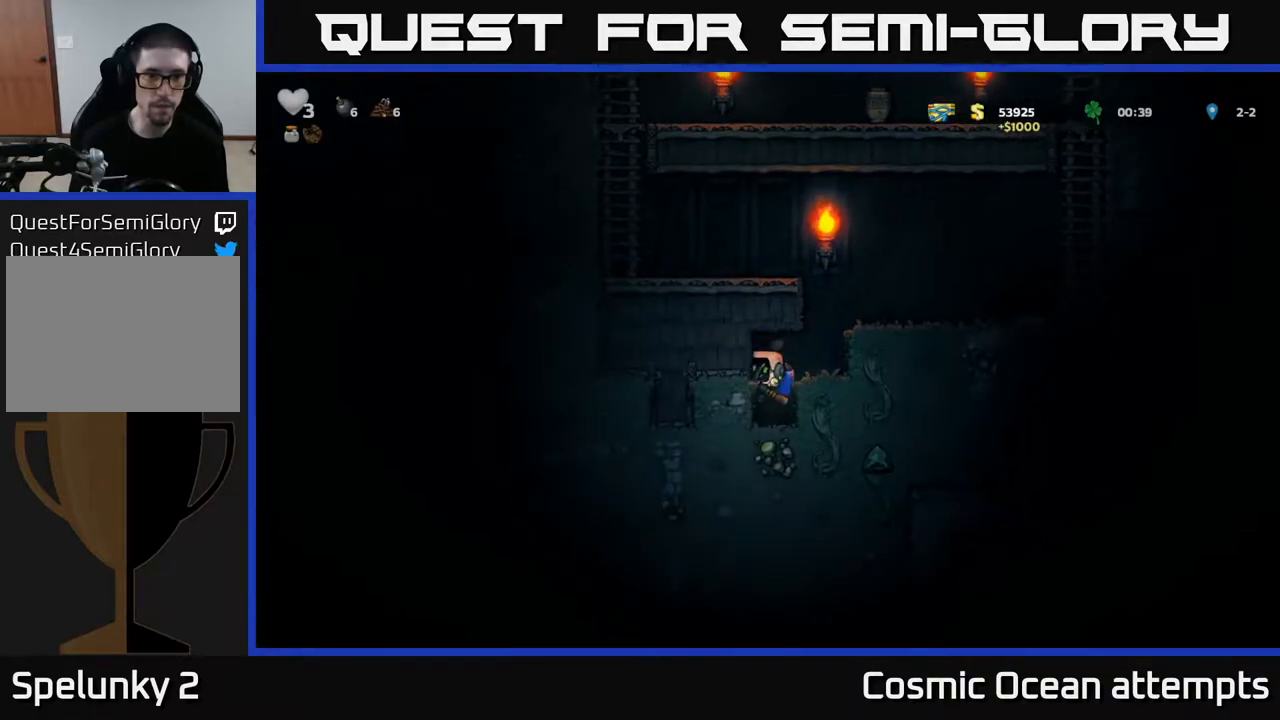
{"buttons": ["DPAD_LEFT"], "left_stick": "center", "right_stick": "center", "events": [[150, "DPAD_LEFT", "down"], [200, "X", "down"], [367, "X", "up"]]}
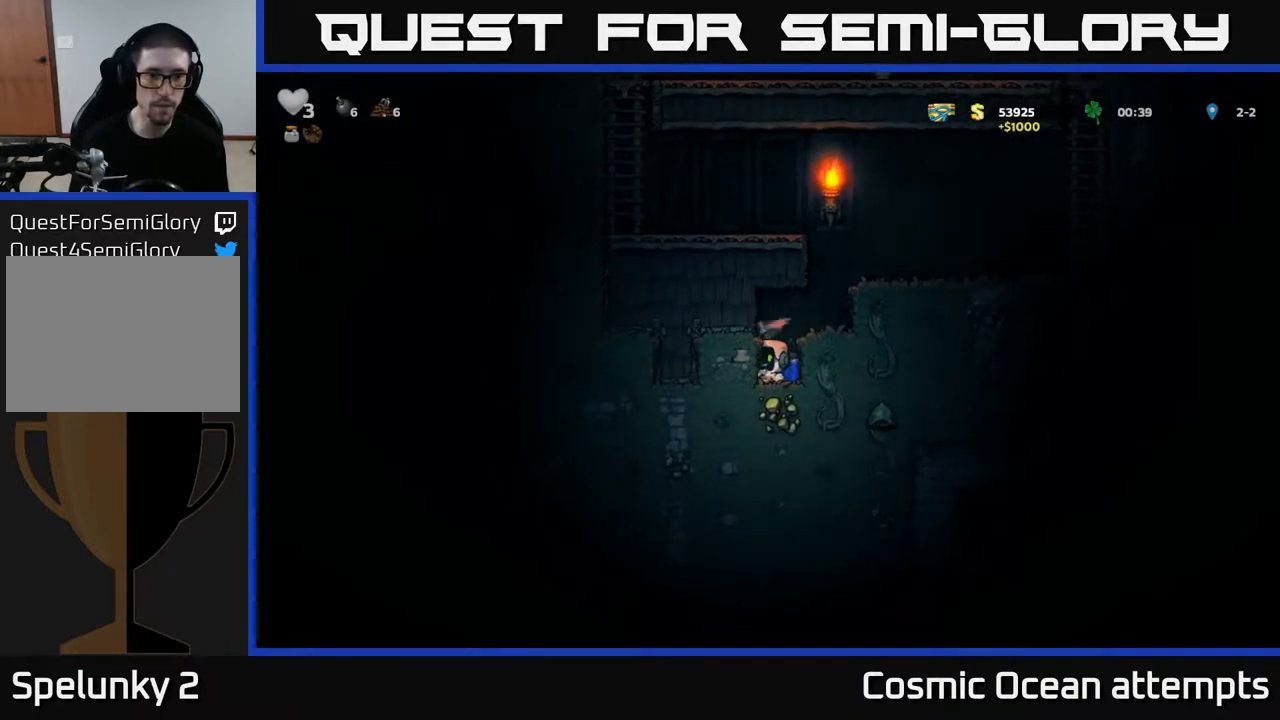
{"buttons": ["DPAD_LEFT"], "left_stick": "center", "right_stick": "center", "events": [[183, "X", "down"], [383, "X", "up"]]}
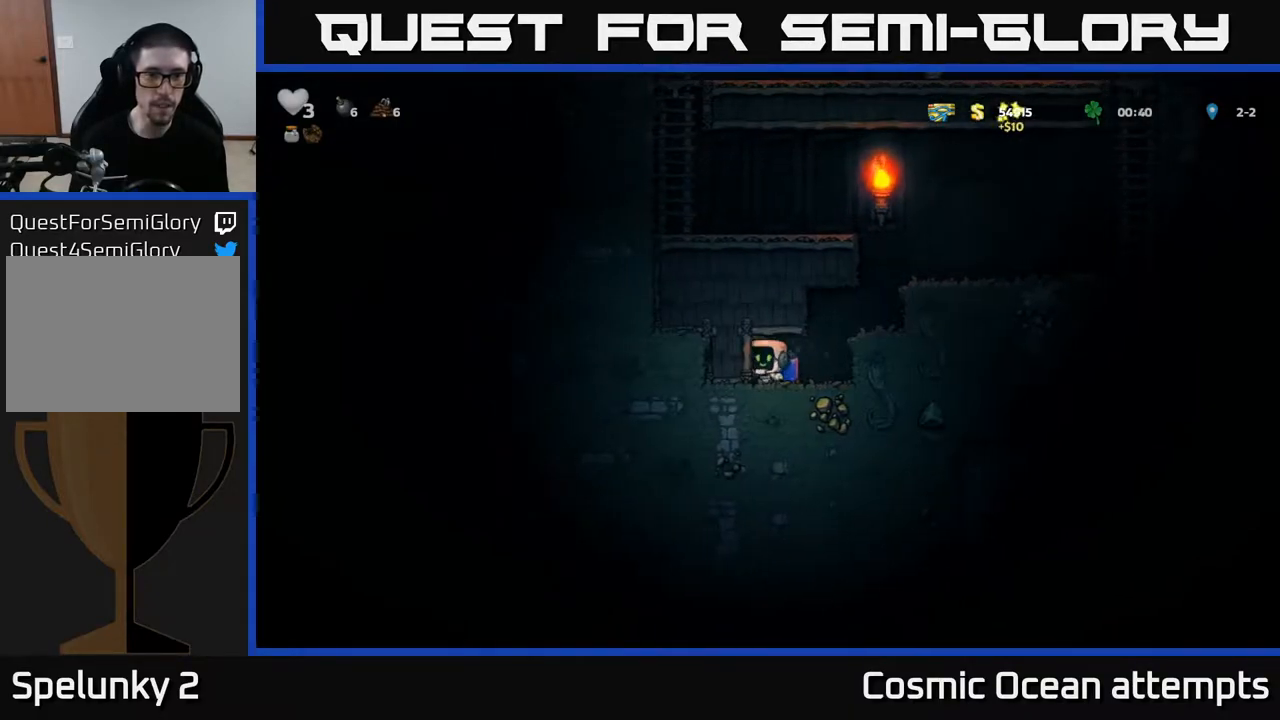
{"buttons": ["DPAD_LEFT"], "left_stick": "center", "right_stick": "center", "events": [[133, "X", "down"], [333, "X", "up"]]}
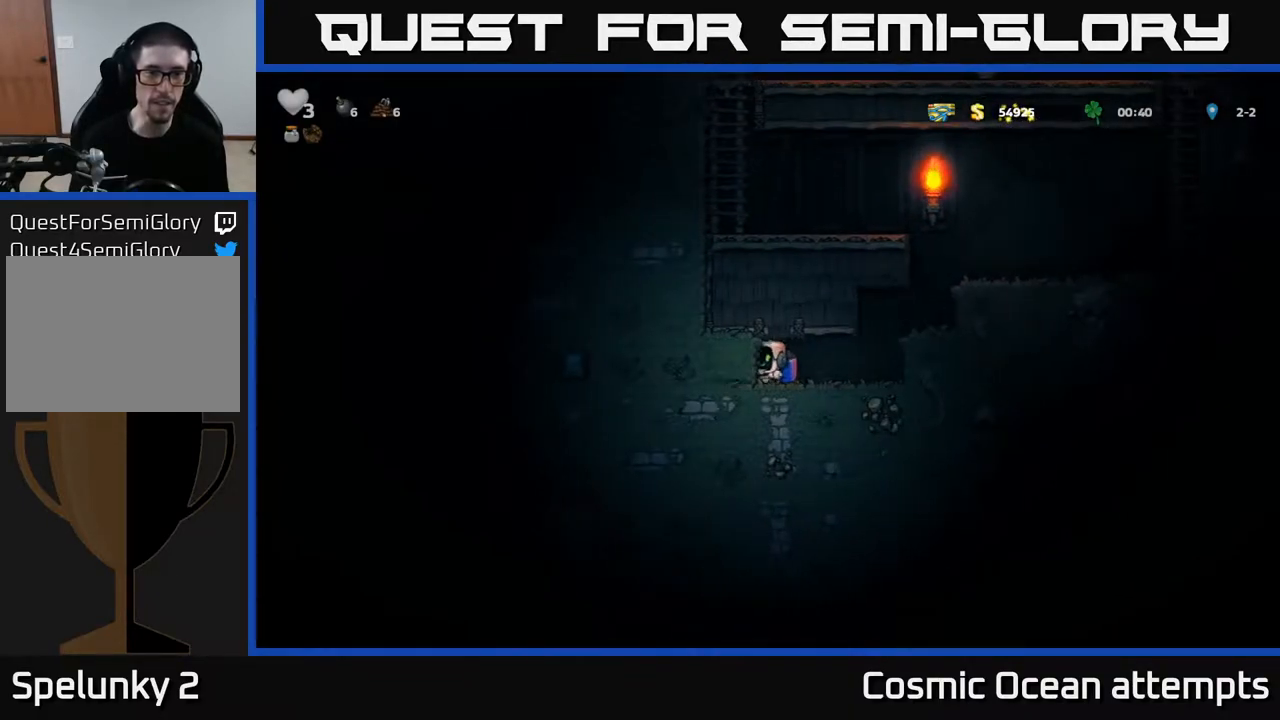
{"buttons": ["DPAD_LEFT"], "left_stick": "center", "right_stick": "center", "events": [[83, "X", "down"], [300, "X", "up"]]}
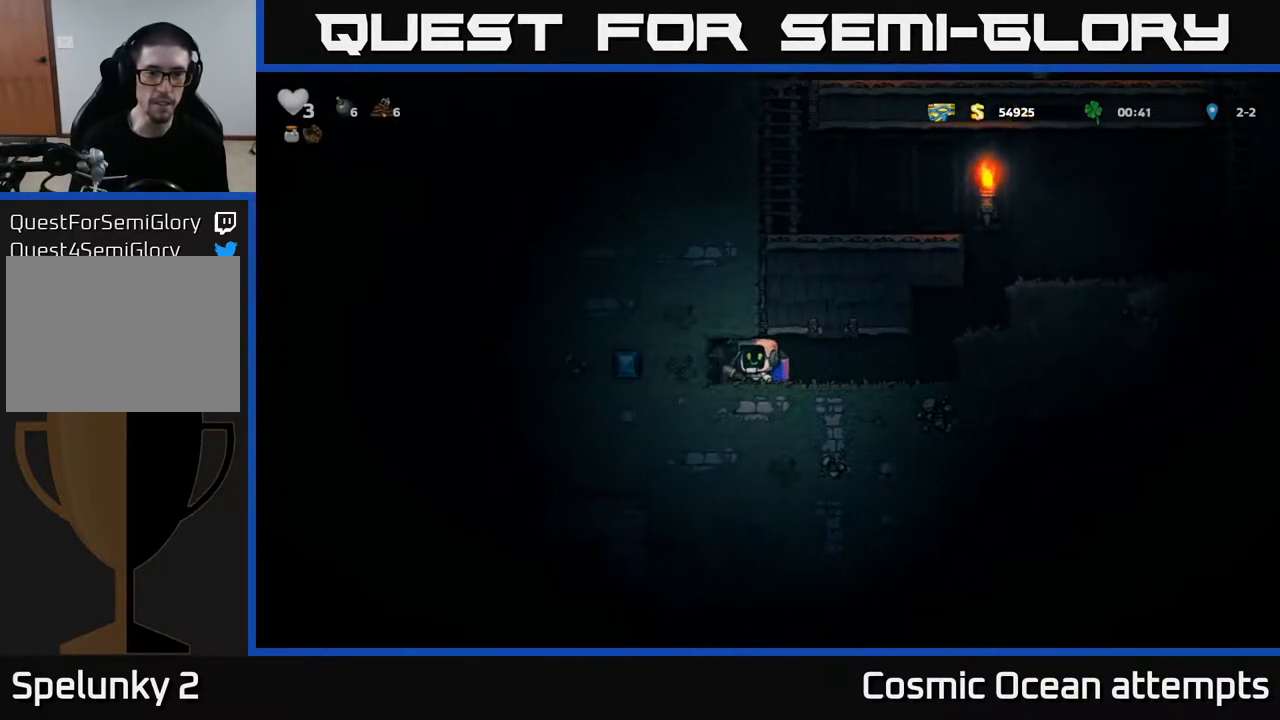
{"buttons": ["DPAD_LEFT"], "left_stick": "center", "right_stick": "center", "events": [[50, "X", "down"], [267, "X", "up"]]}
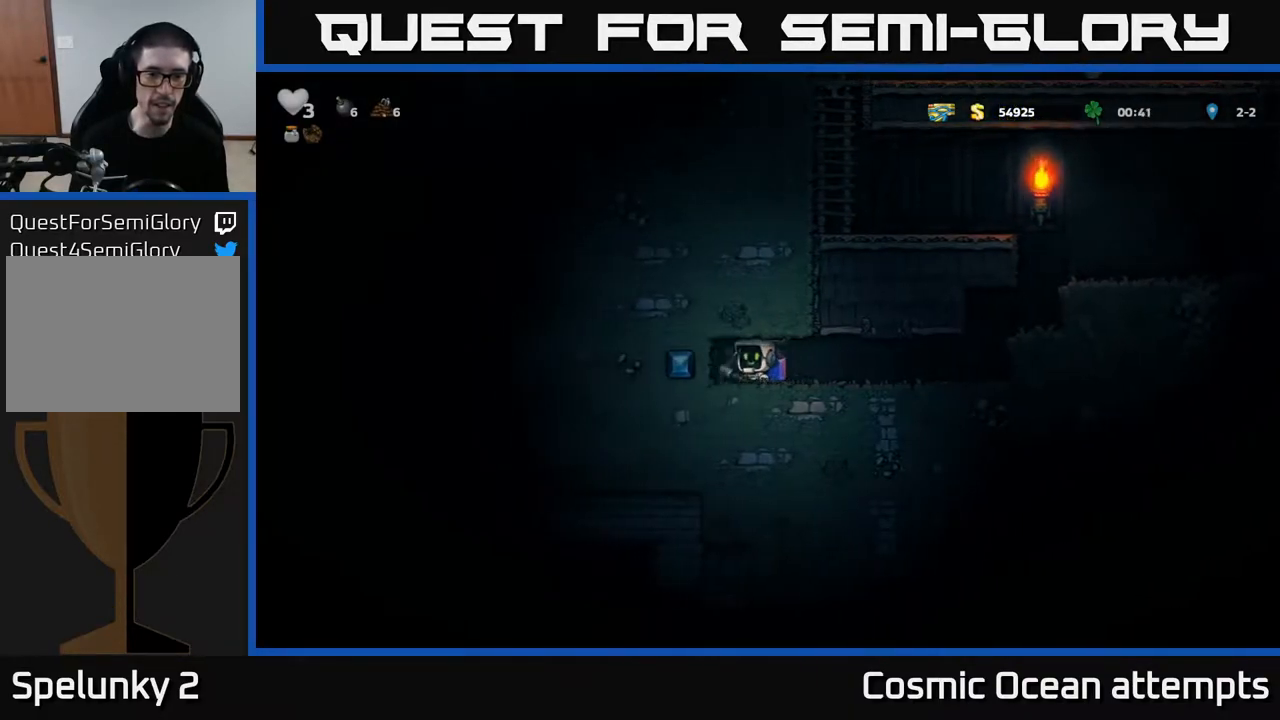
{"buttons": ["DPAD_LEFT"], "left_stick": "center", "right_stick": "center", "events": [[17, "X", "down"], [217, "X", "up"]]}
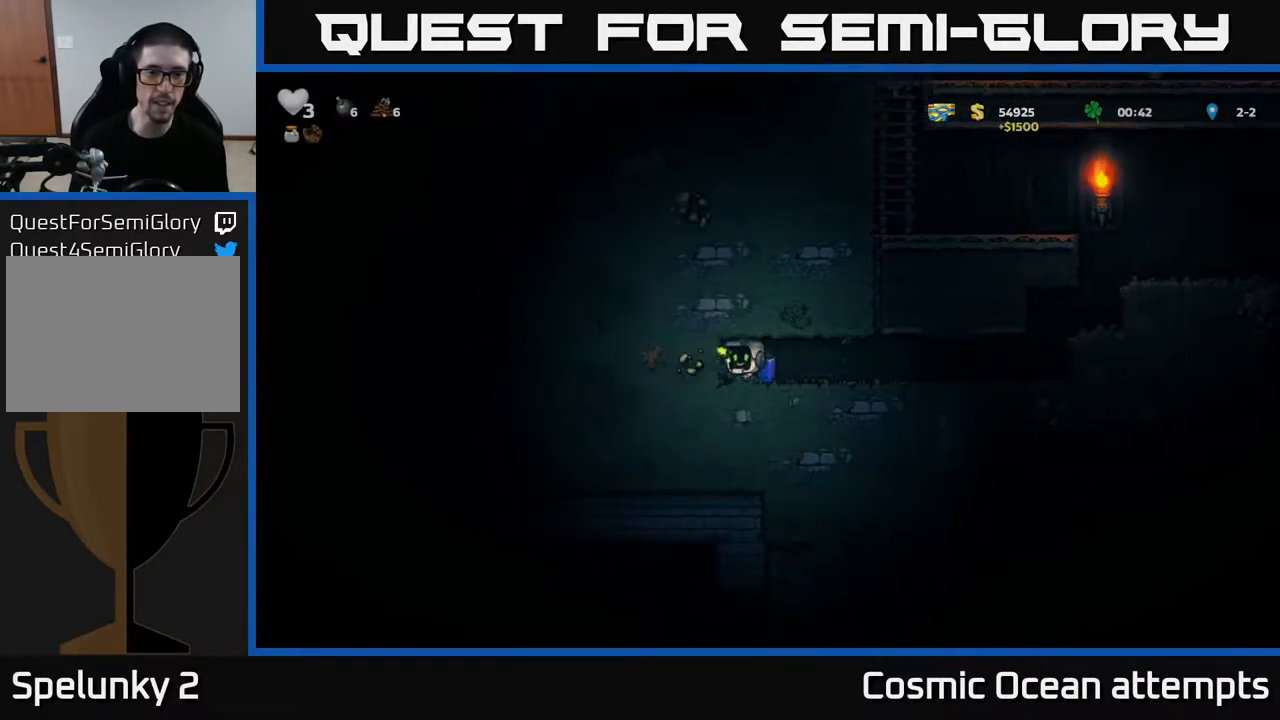
{"buttons": ["DPAD_RIGHT"], "left_stick": "center", "right_stick": "center", "events": [[267, "DPAD_LEFT", "up"], [350, "DPAD_RIGHT", "down"]]}
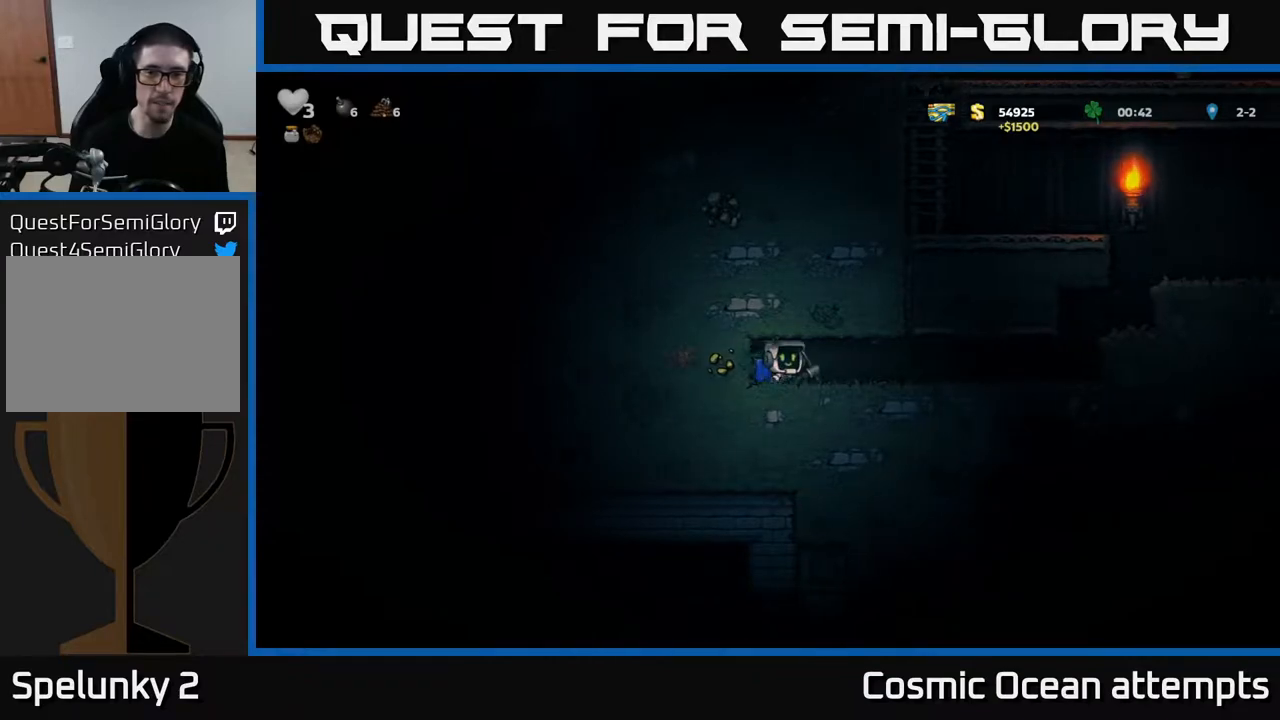
{"buttons": ["DPAD_RIGHT"], "left_stick": "center", "right_stick": "center", "events": []}
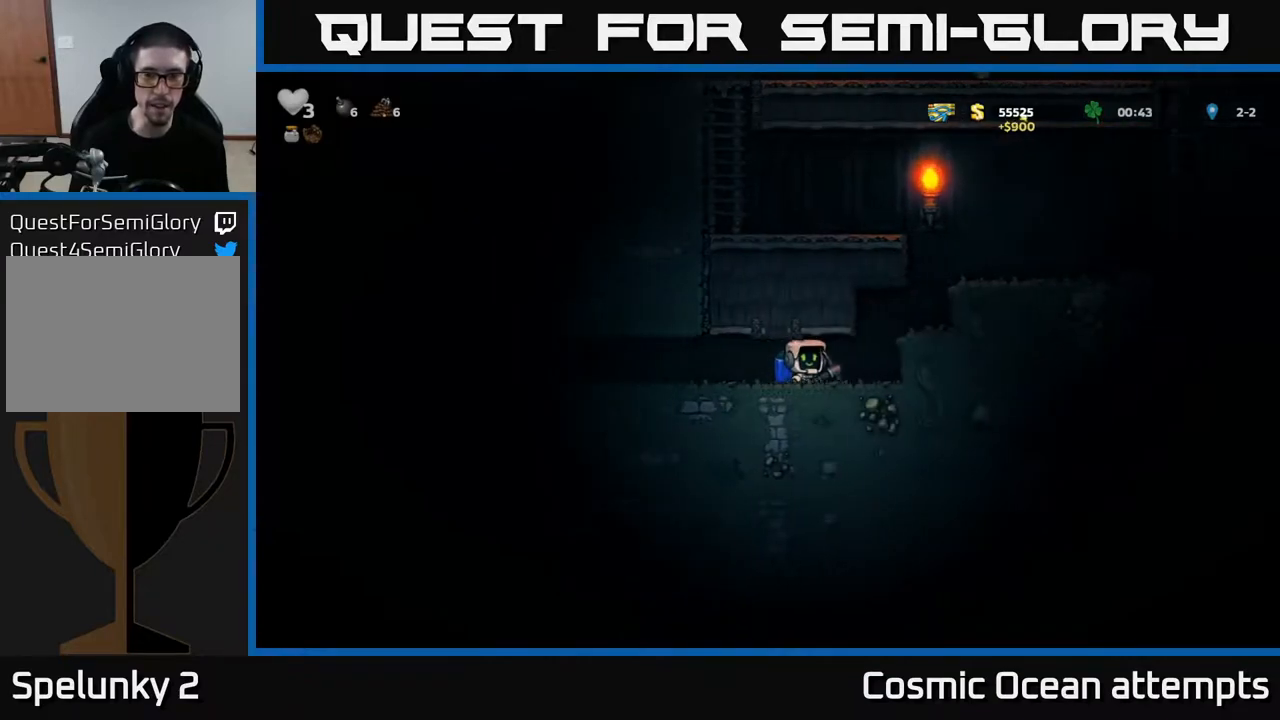
{"buttons": ["DPAD_RIGHT"], "left_stick": "center", "right_stick": "center", "events": [[17, "A", "down"], [133, "A", "up"], [200, "A", "down"], [450, "A", "up"]]}